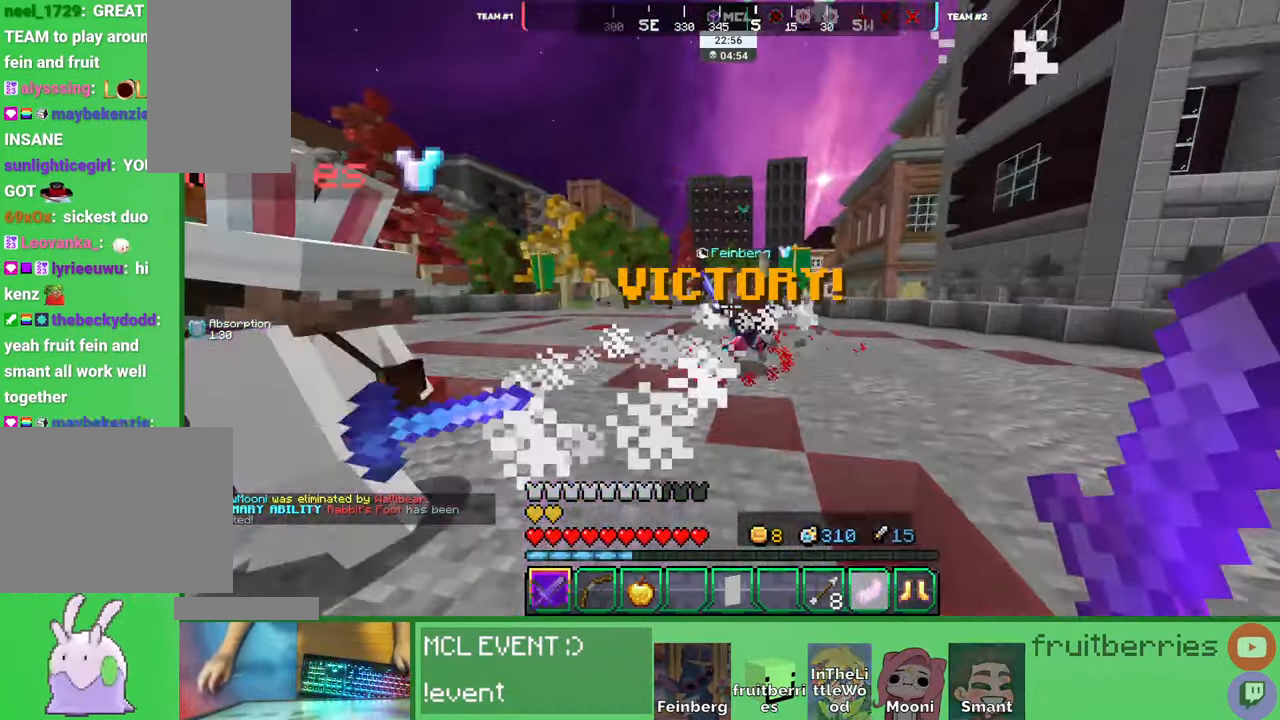
Gameplay with keyboard and mouse; each line is a JSON object with the keys and mouse buttons held at the frame after it. "events" lists presses ("down") and releases ("up") of "a", "ctrl", "d", "e", "q", "s", "shift", "space", "w", "mouse_left", "mouse_wheel", "mouse_right", "mouse_mb4" and "mouse_mb5" between this image and that frame as [ms after this image, input, new state], when the widget could be followed in between. "mouse_left", "mouse_wheel", "mouse_right", "mouse_mb4", "mouse_mb5" = the "left", "wheel", "right", "mb4", "mb5" buttons of the "mouse" list. No other keys are recorded. Fast repeated clicks can show as one long hold. "wheel" means that the mouse wheel is clicked or scrolled. Mouse movement is not recorded. Not read: other_keys.
{"keys": ["d", "w"], "mouse": []}
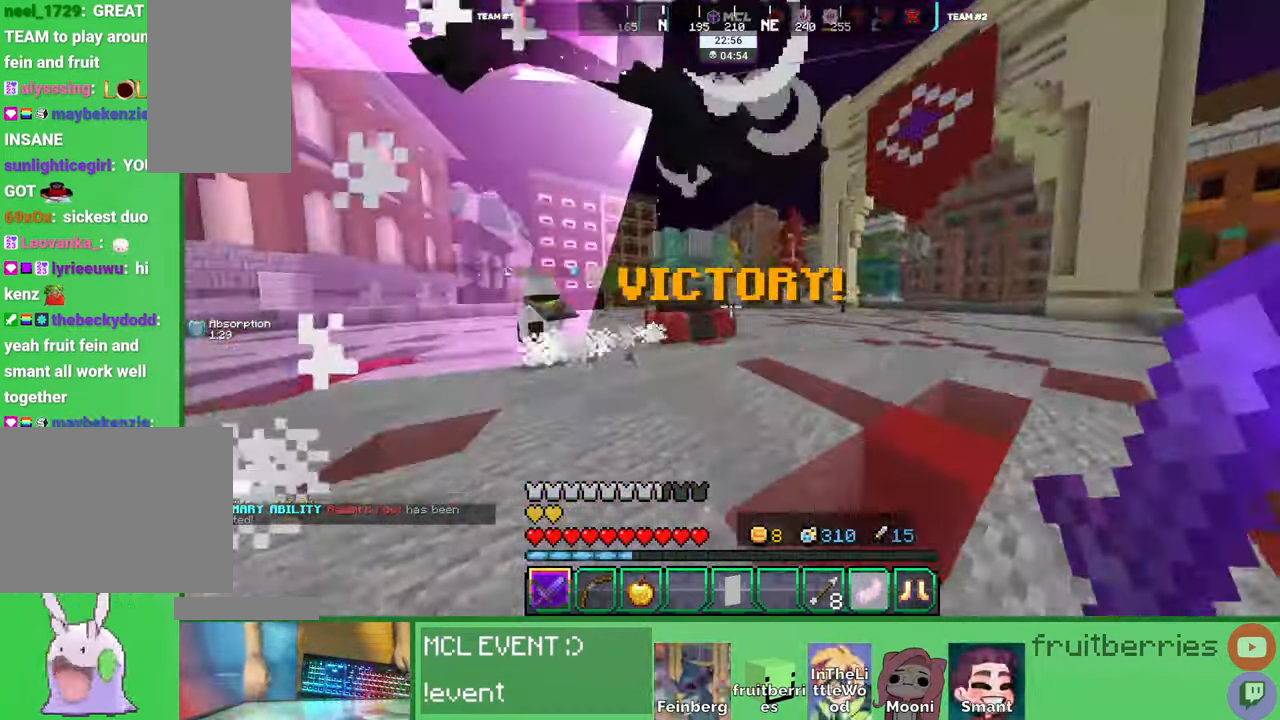
{"keys": ["a", "w"], "mouse": []}
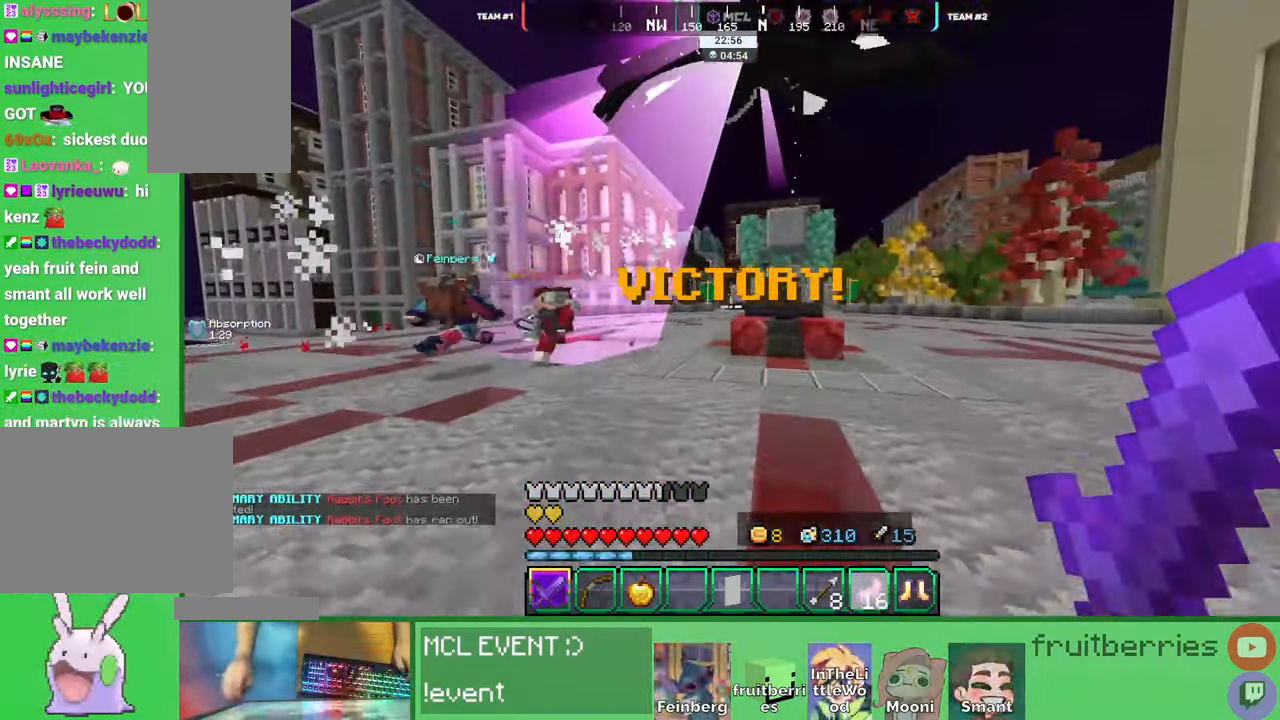
{"keys": ["a", "w"], "mouse": [], "events": []}
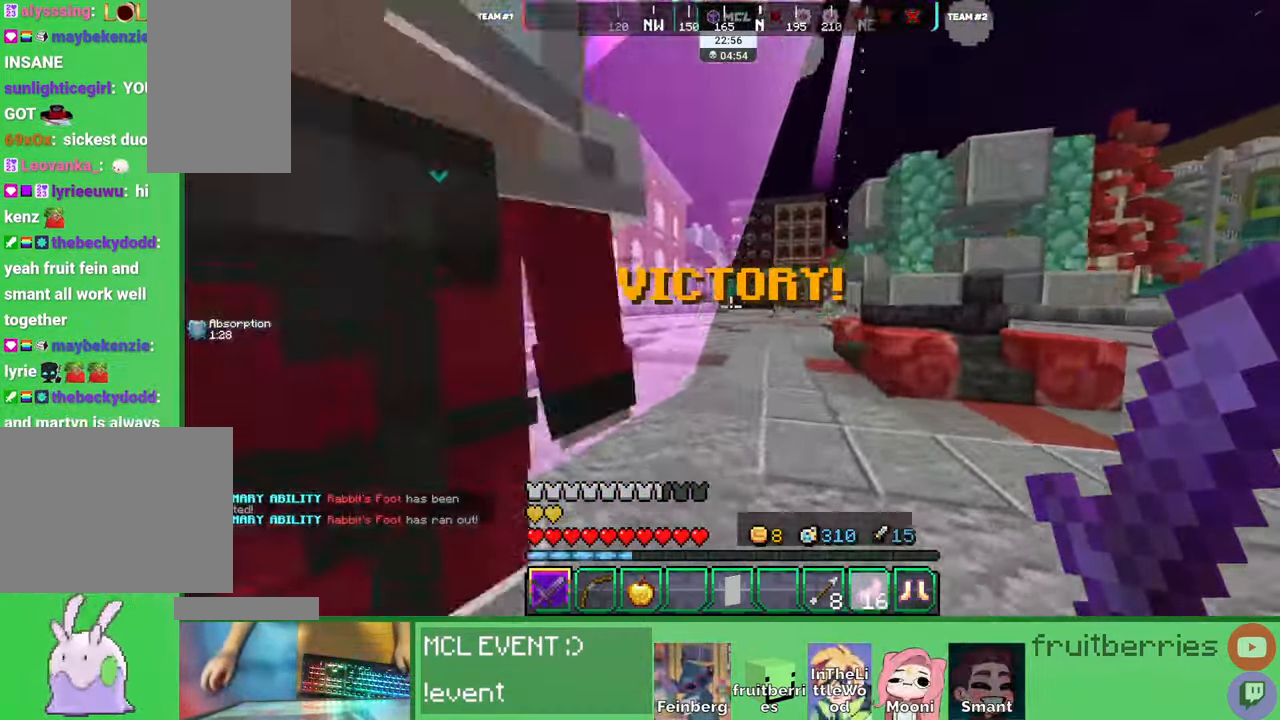
{"keys": ["space", "w"], "mouse": [], "events": [[16, "space", "down"], [316, "space", "up"], [333, "a", "up"], [500, "space", "down"]]}
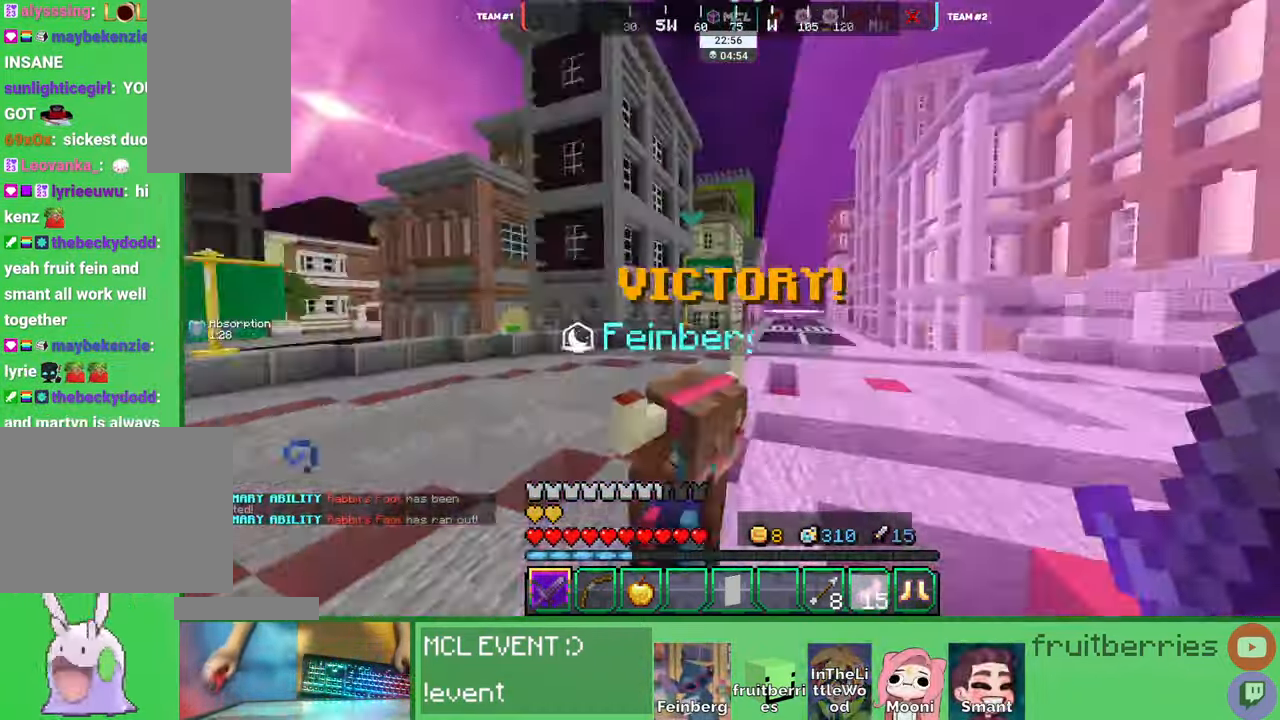
{"keys": ["d", "q", "w"], "mouse": [], "events": [[400, "space", "up"], [483, "d", "down"], [483, "q", "down"]]}
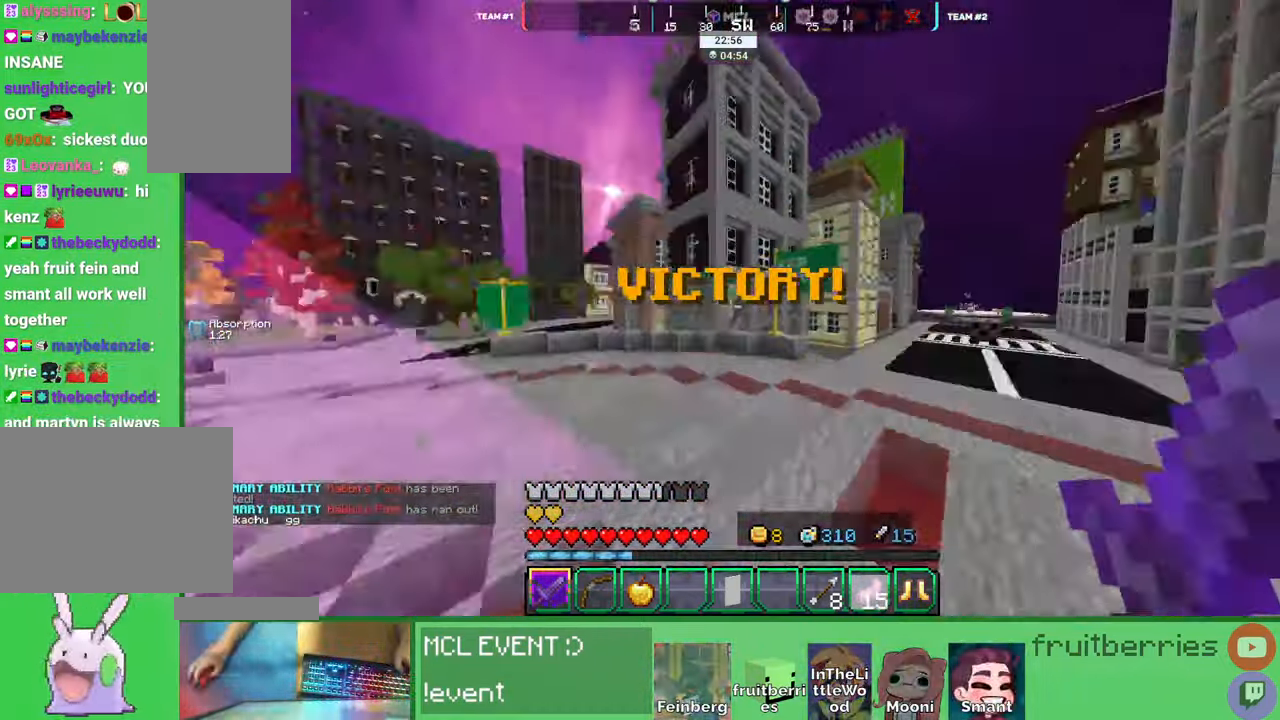
{"keys": [], "mouse": [], "events": [[133, "q", "up"], [333, "d", "up"], [333, "w", "up"]]}
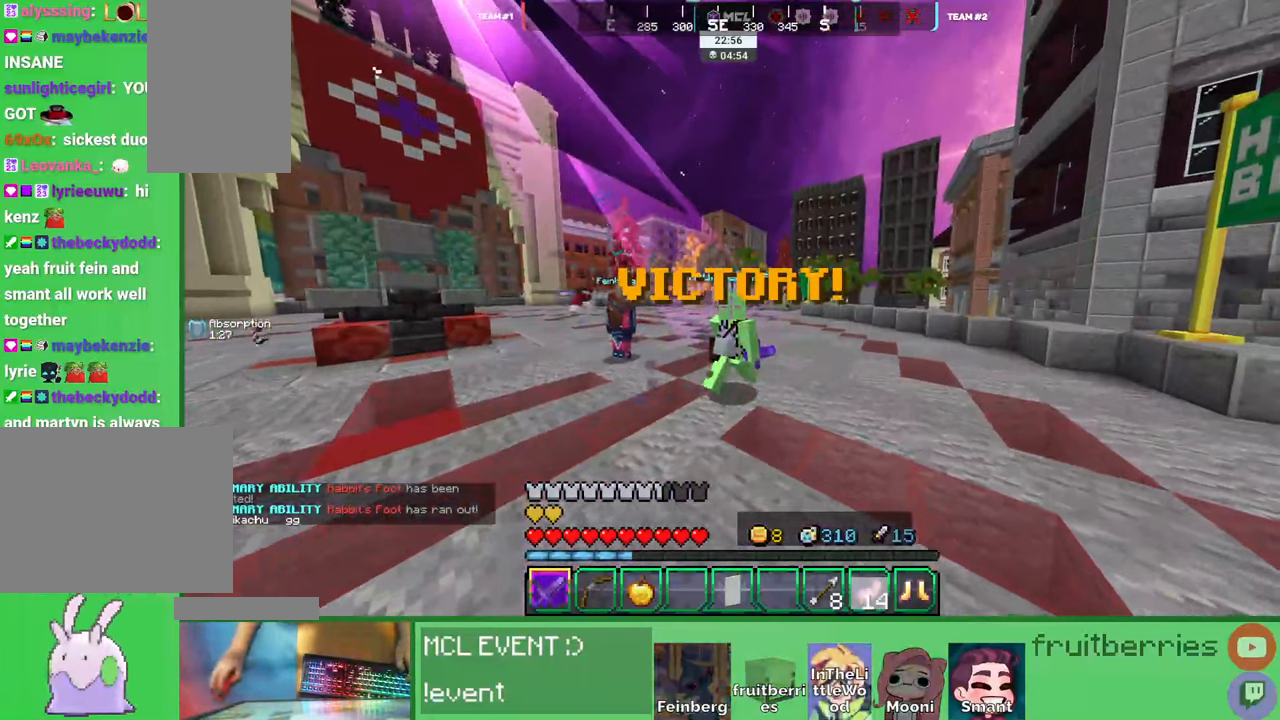
{"keys": [], "mouse": [], "events": []}
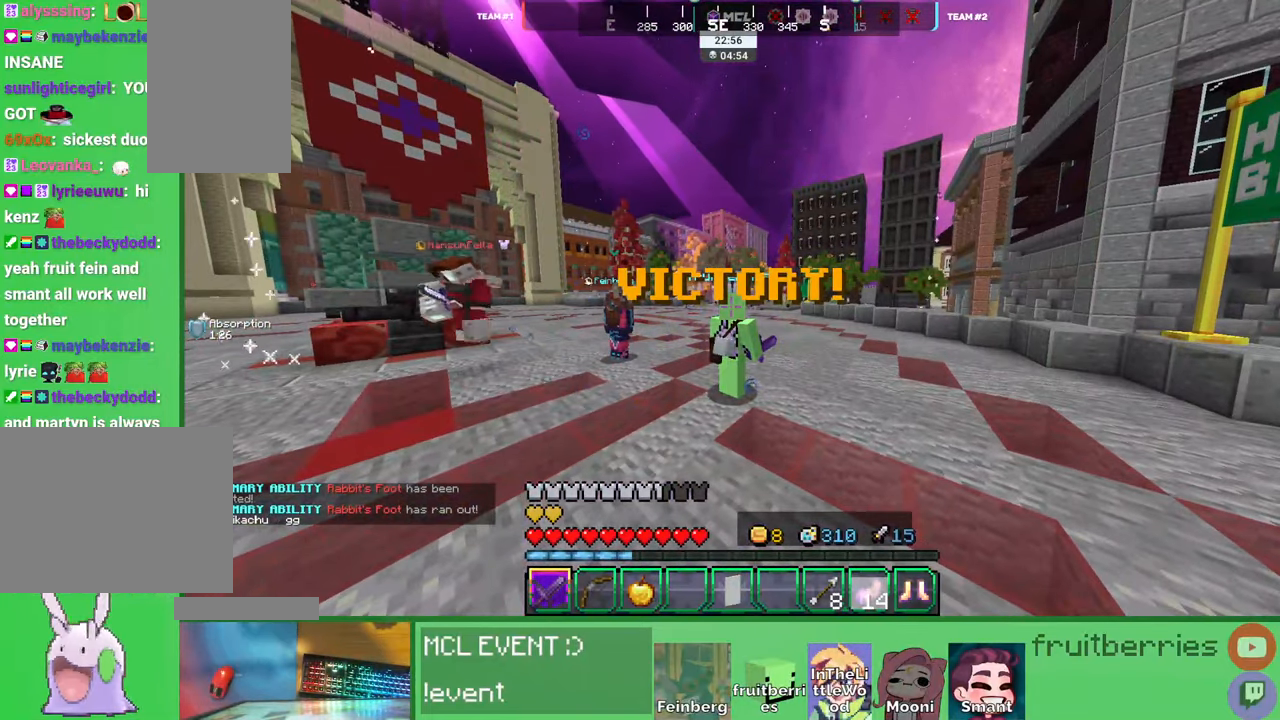
{"keys": [], "mouse": [], "events": []}
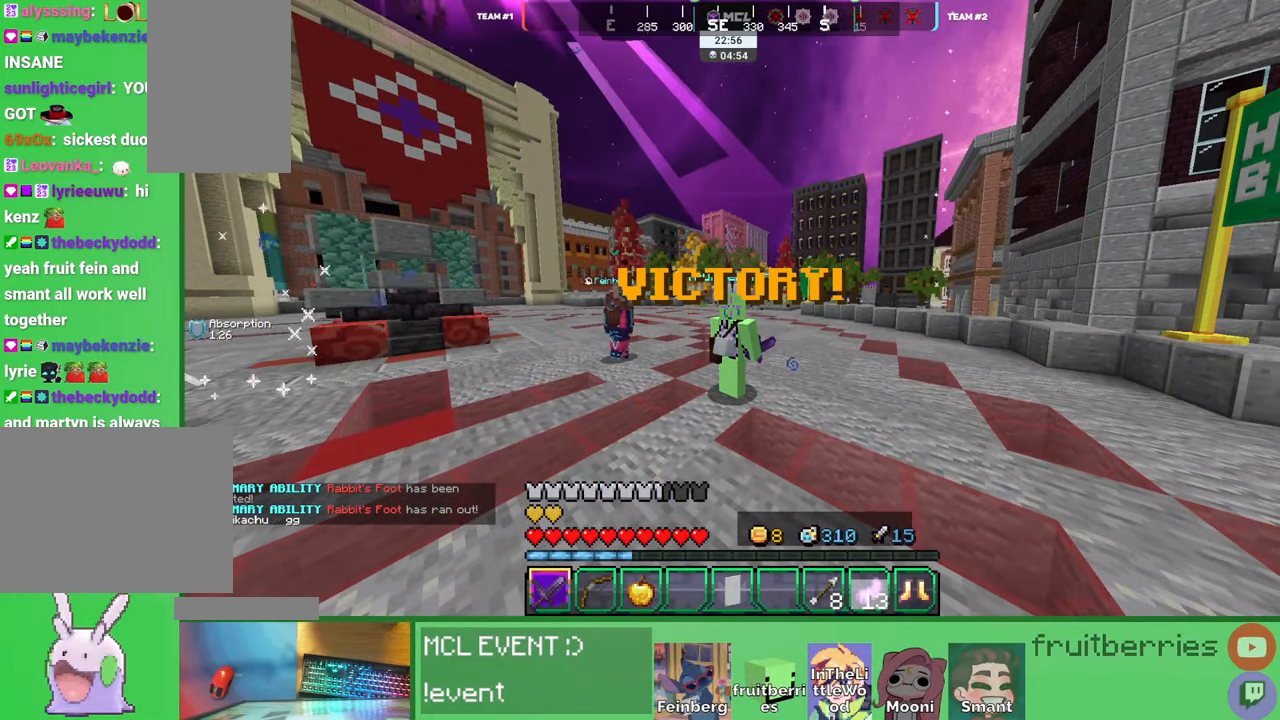
{"keys": [], "mouse": [], "events": []}
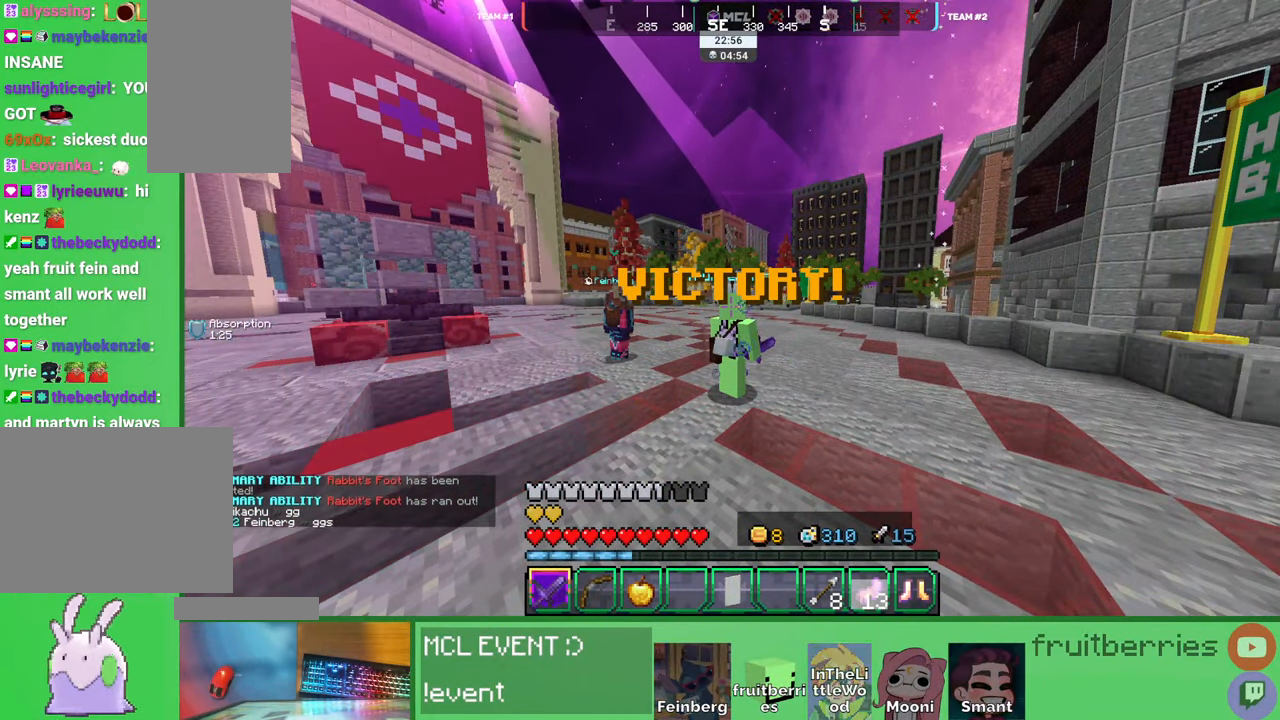
{"keys": [], "mouse": [], "events": []}
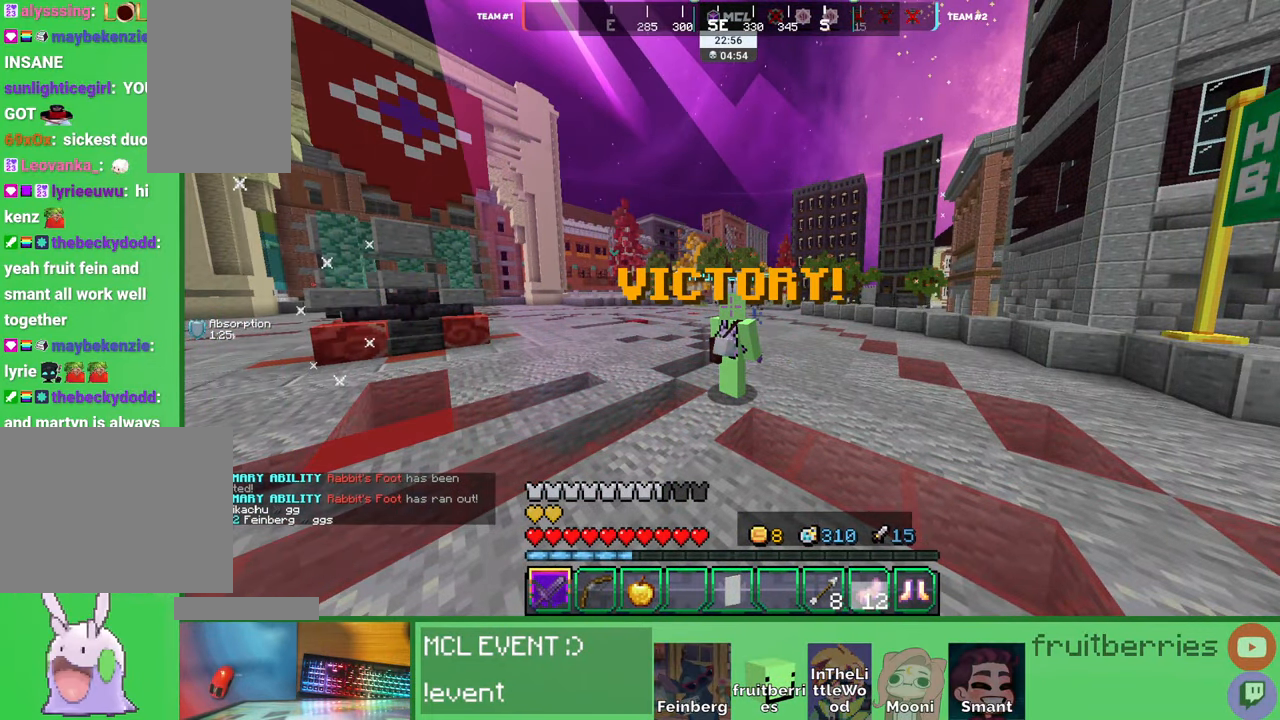
{"keys": [], "mouse": [], "events": []}
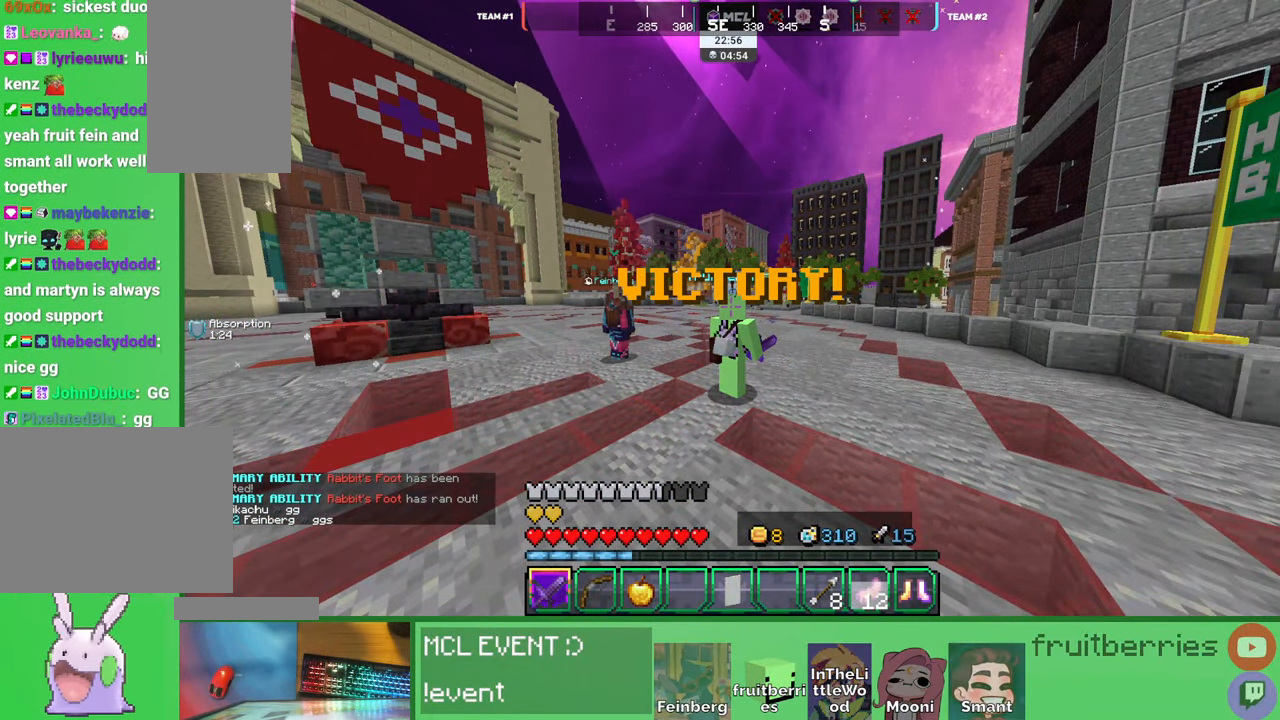
{"keys": [], "mouse": [], "events": []}
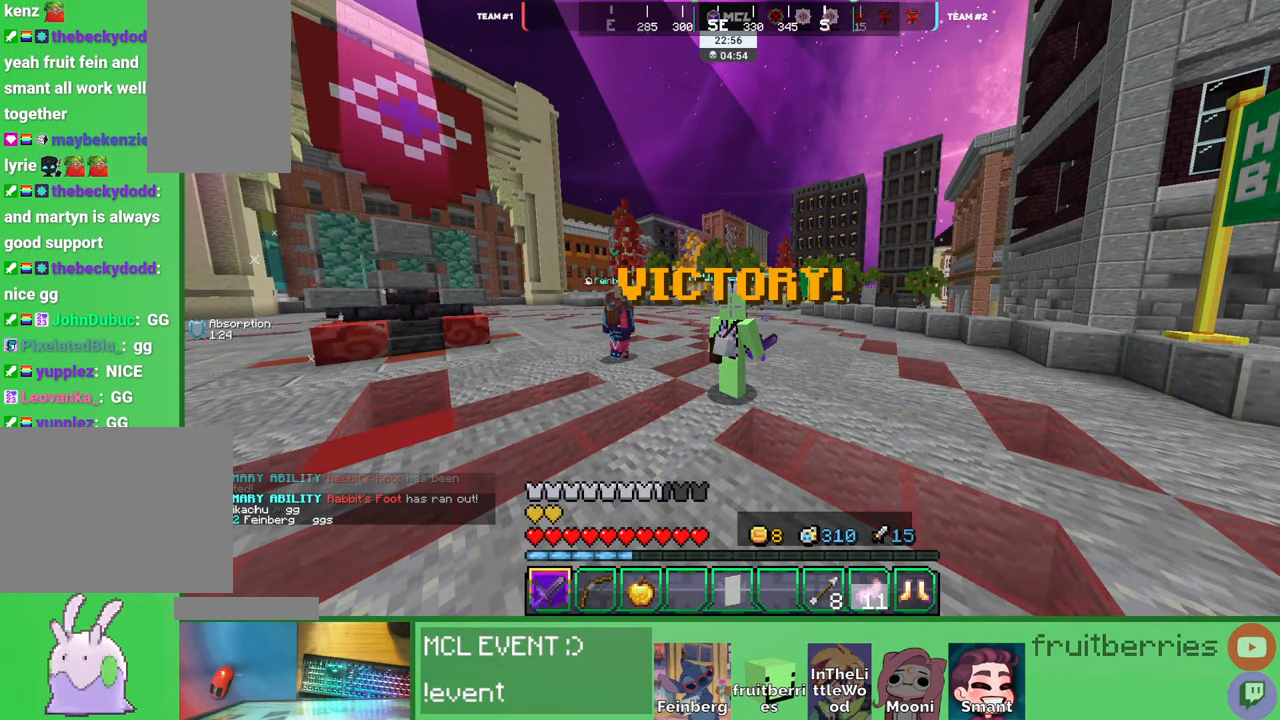
{"keys": [], "mouse": [], "events": []}
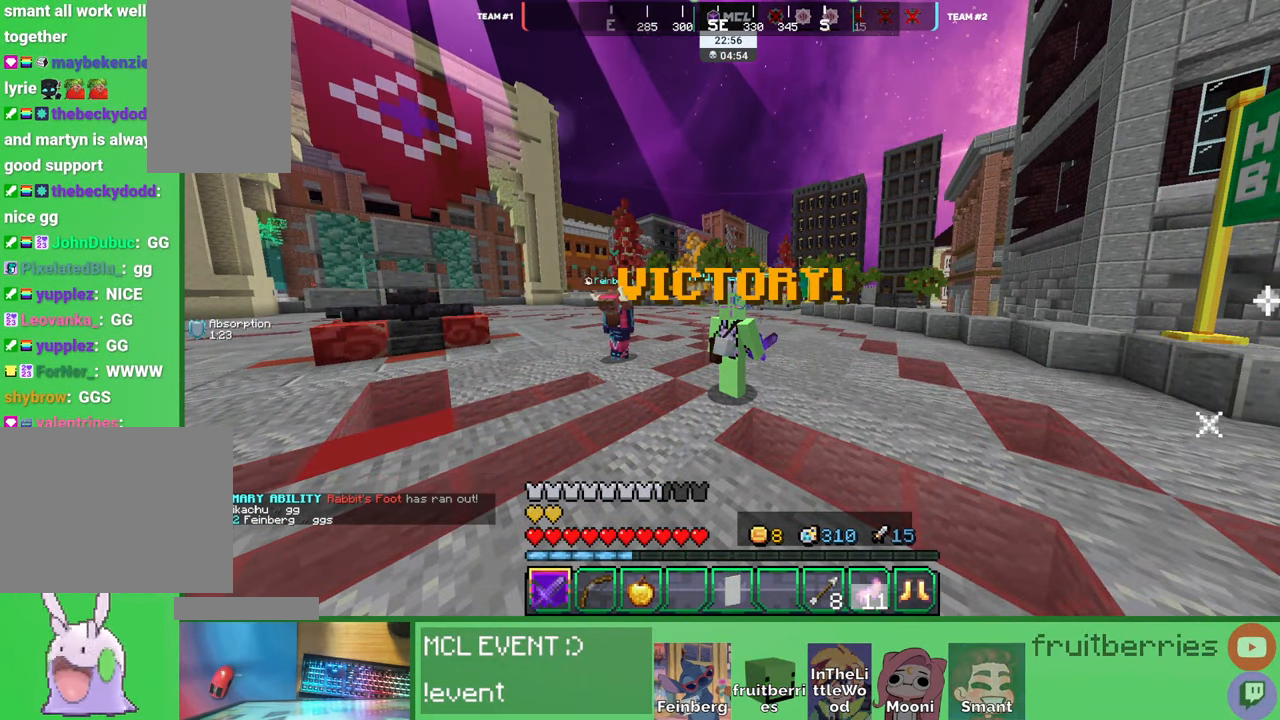
{"keys": [], "mouse": [], "events": []}
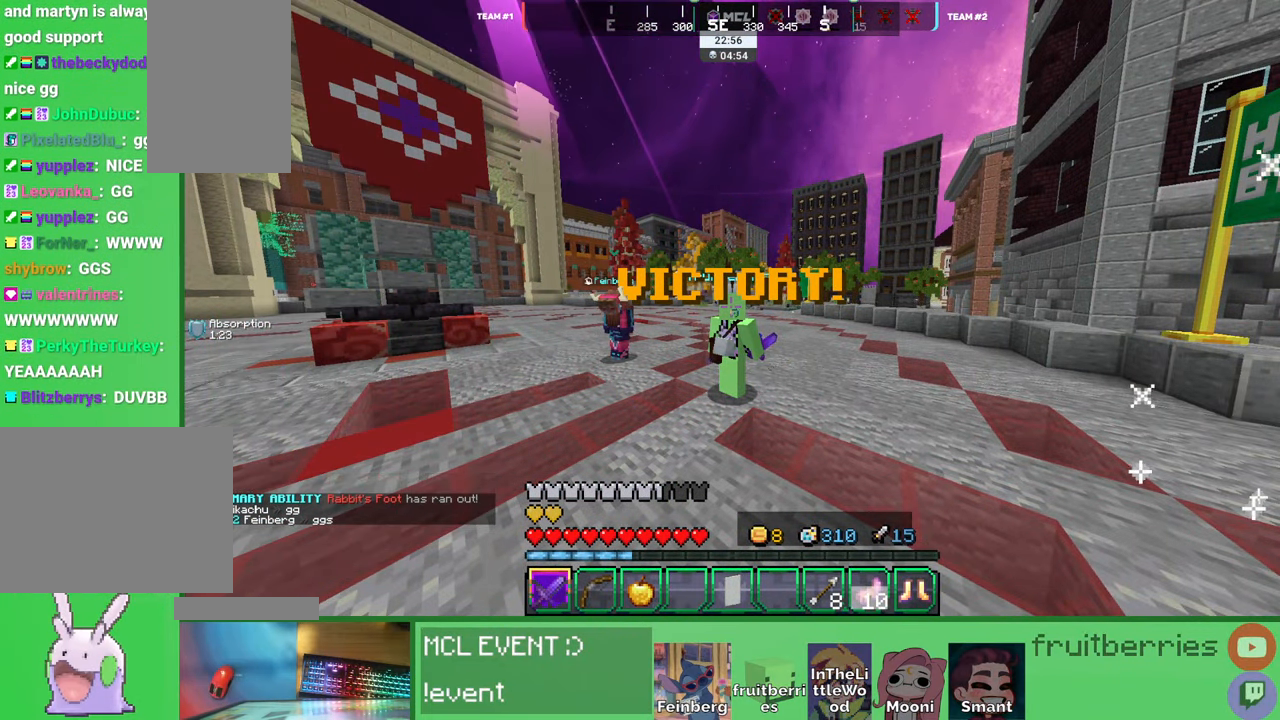
{"keys": [], "mouse": [], "events": []}
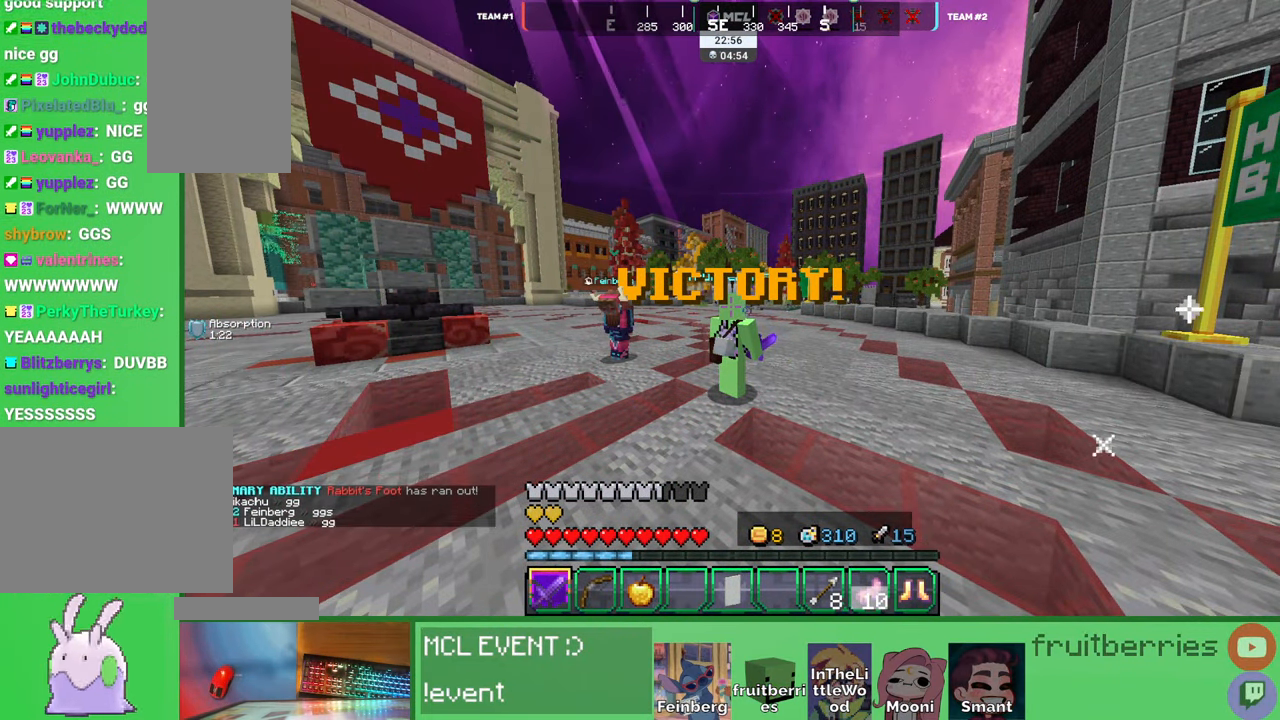
{"keys": [], "mouse": [], "events": []}